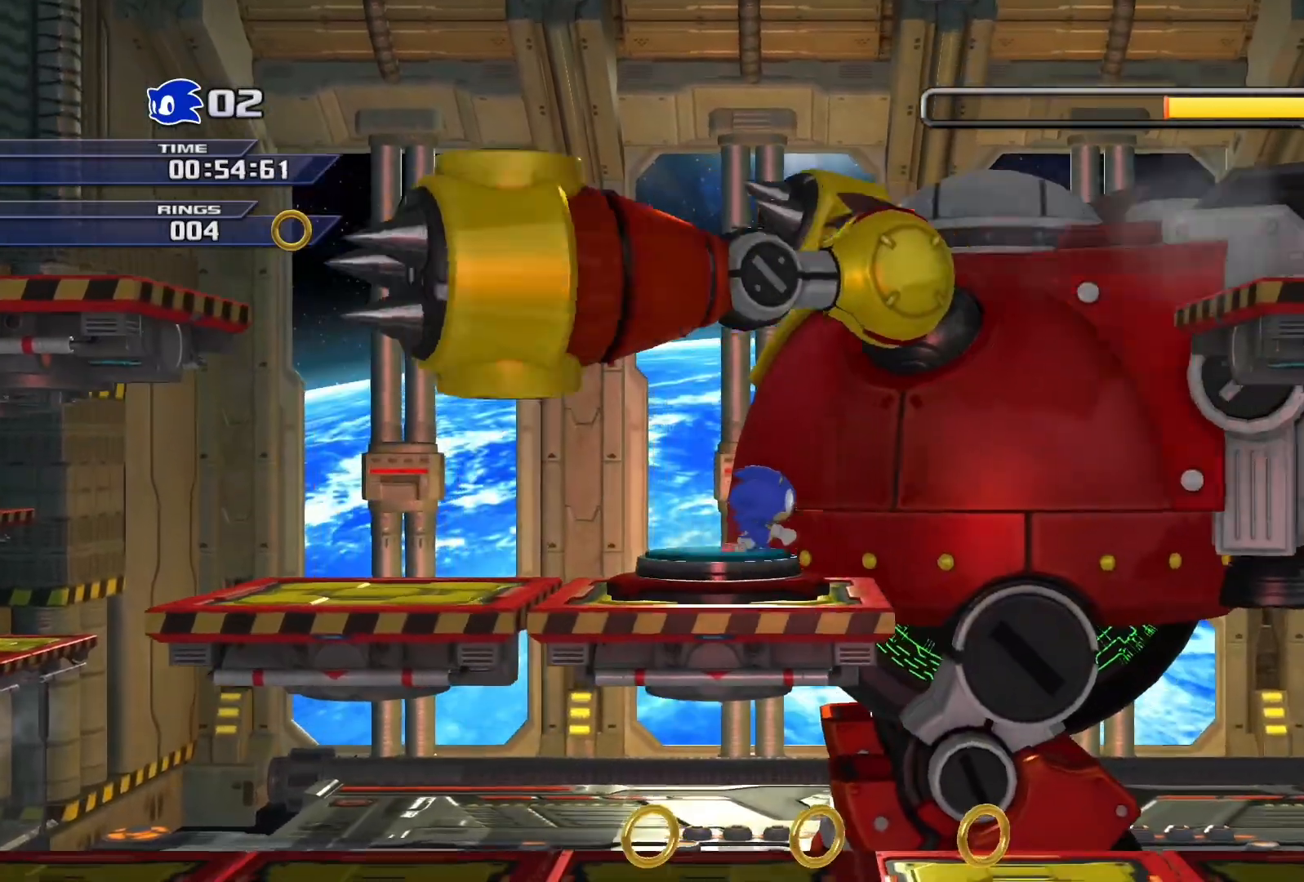
Gameplay with a controller (PlayStation layout); each line is a JSON object with the inputs held at the frame after it. "events" lists button and stick changes between this image and that frame as [ms after this image, input, new state], when the widget could be followed in between.
{"buttons": [], "left_stick": "center", "right_stick": "center", "events": [[283, "left_stick", "down-left"], [500, "left_stick", "center"]]}
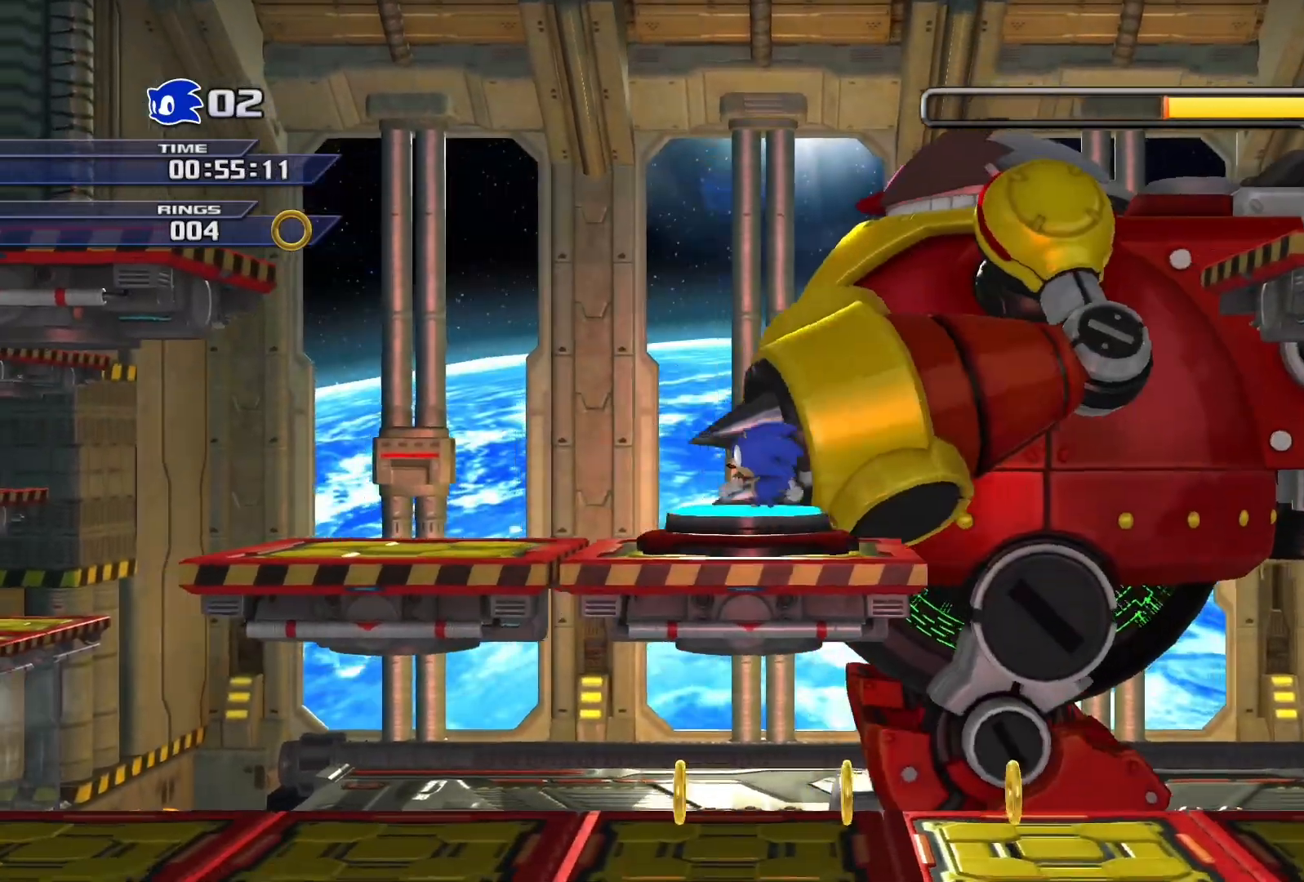
{"buttons": ["CROSS"], "left_stick": "right", "right_stick": "center", "events": [[17, "left_stick", "right"], [450, "CROSS", "down"]]}
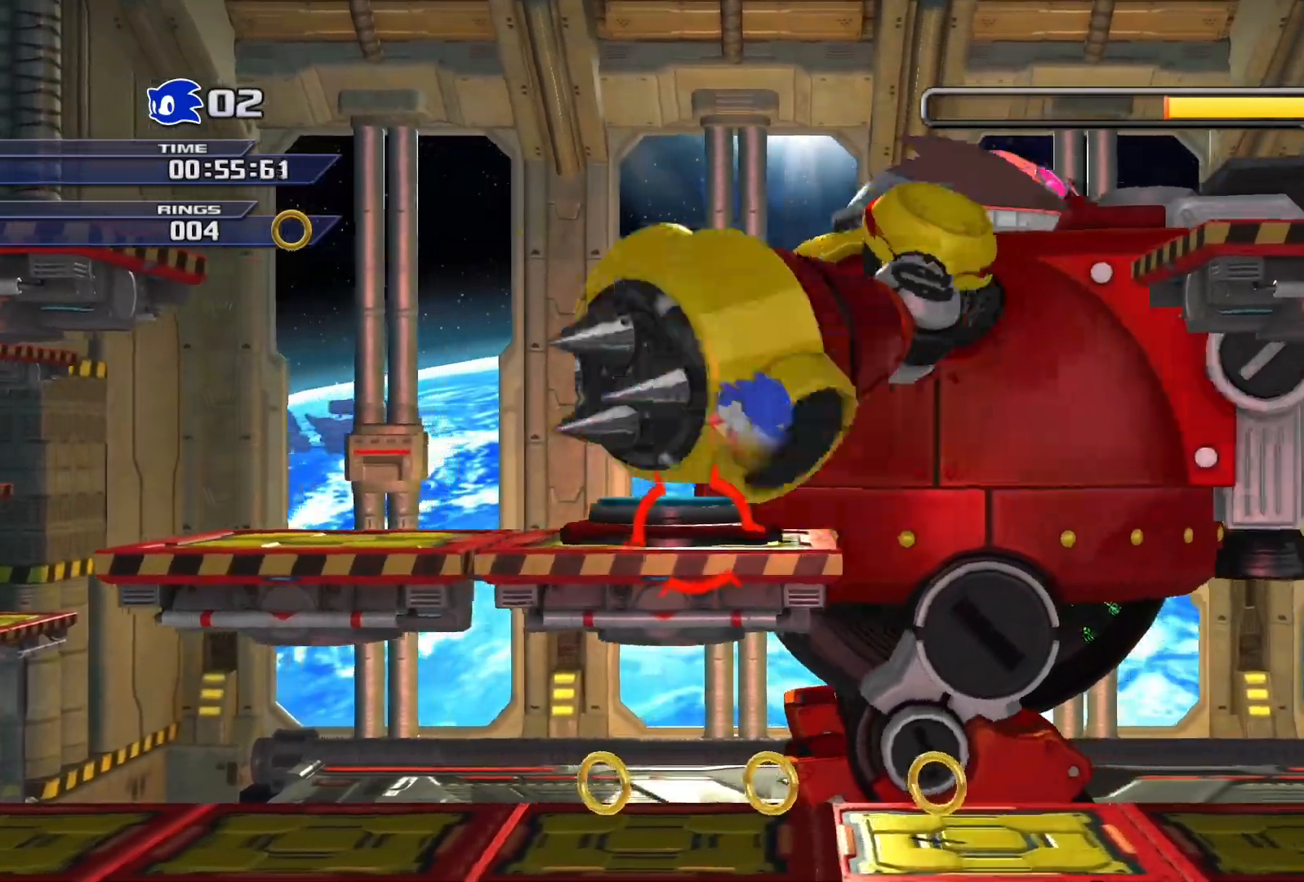
{"buttons": [], "left_stick": "right", "right_stick": "center", "events": [[483, "CROSS", "up"]]}
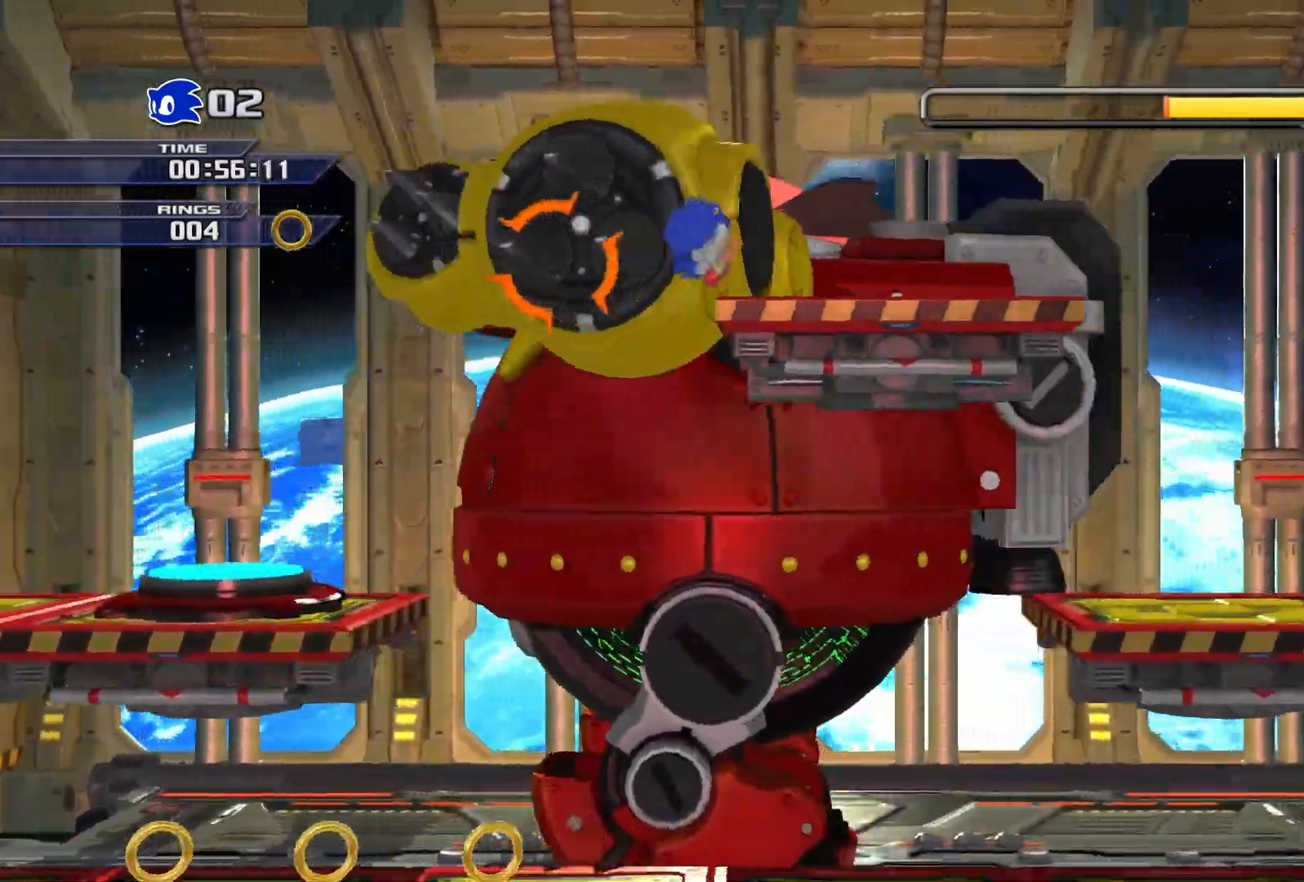
{"buttons": ["CROSS"], "left_stick": "right", "right_stick": "center", "events": [[283, "CROSS", "down"]]}
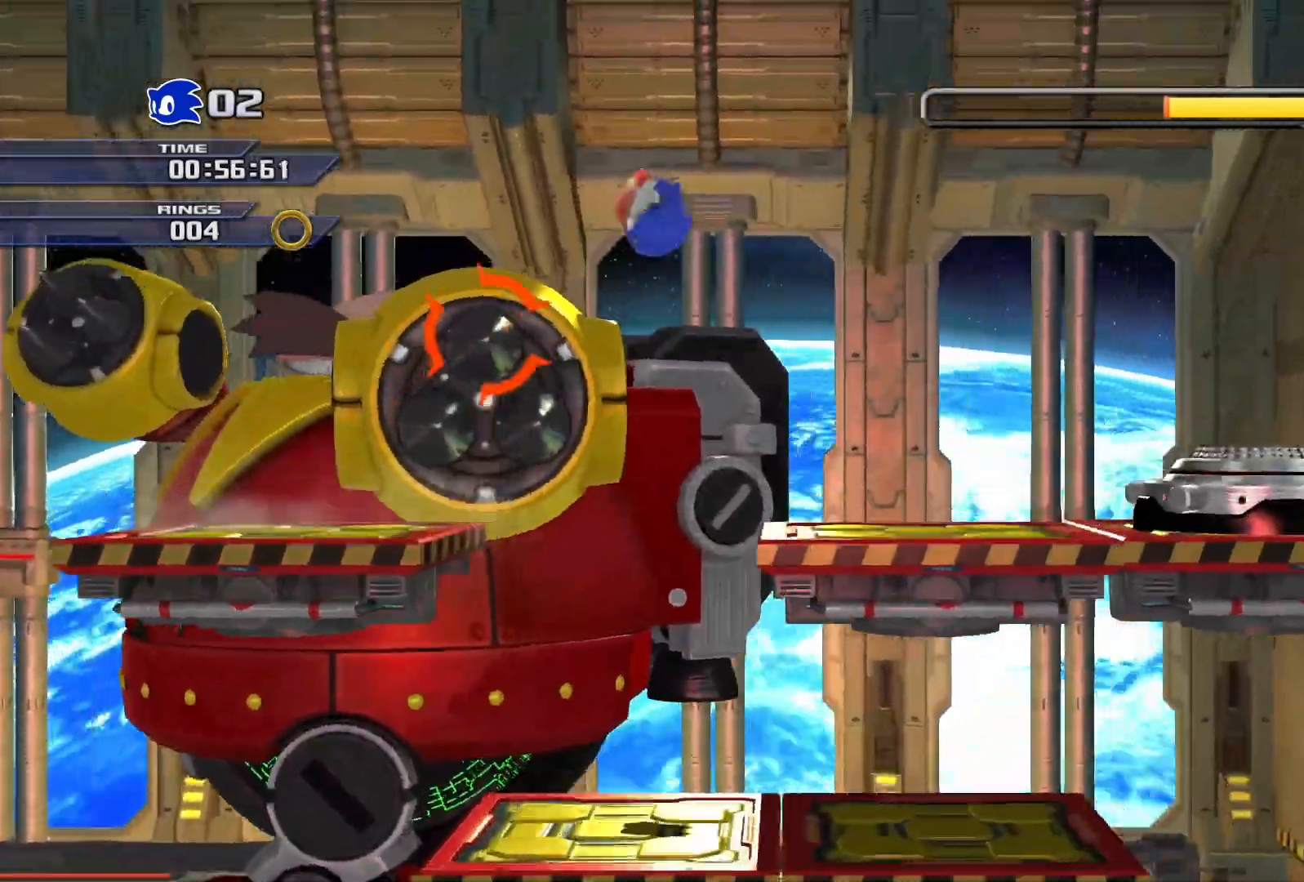
{"buttons": [], "left_stick": "right", "right_stick": "center", "events": [[83, "CROSS", "up"]]}
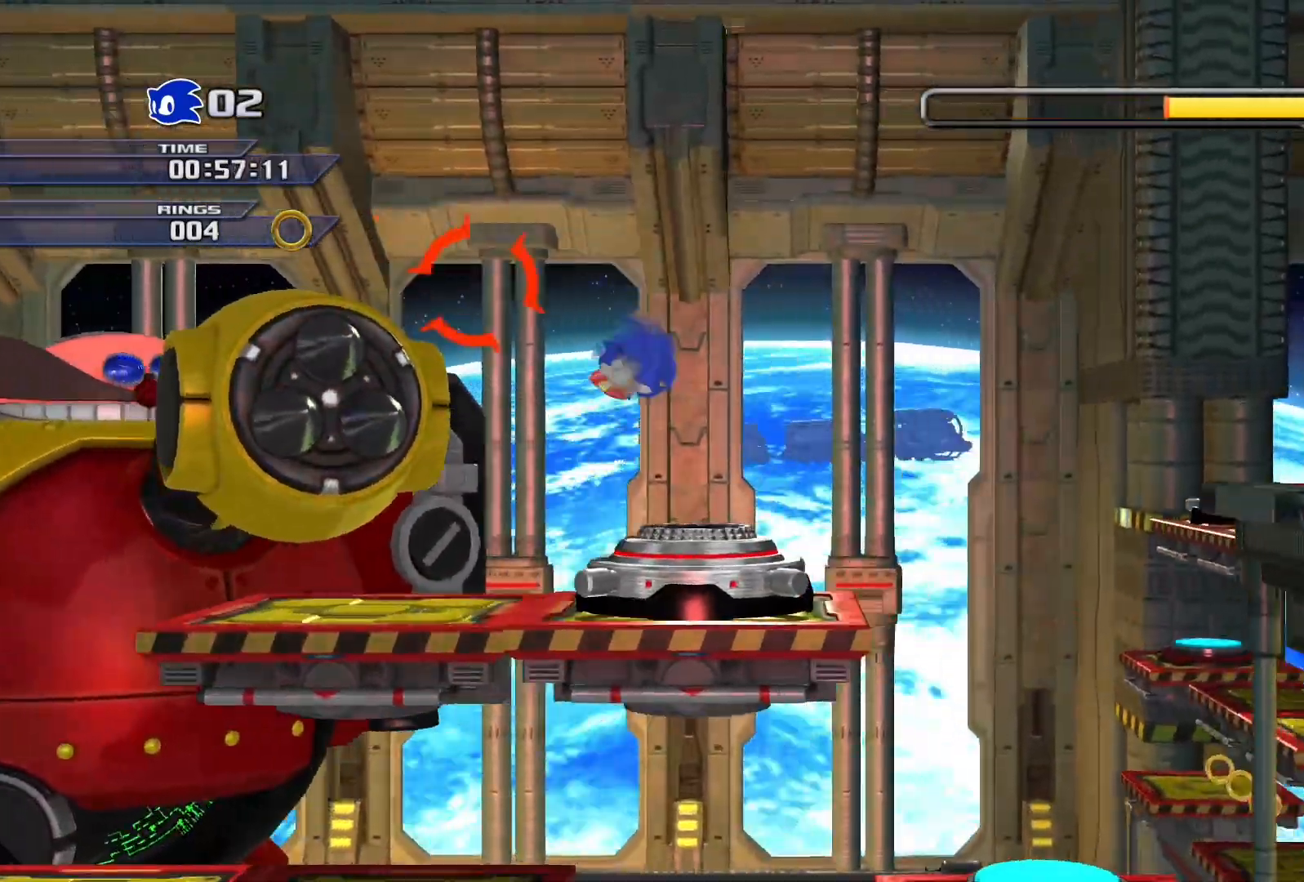
{"buttons": [], "left_stick": "down-right", "right_stick": "center", "events": [[200, "left_stick", "center"], [283, "left_stick", "left"], [467, "left_stick", "down-right"]]}
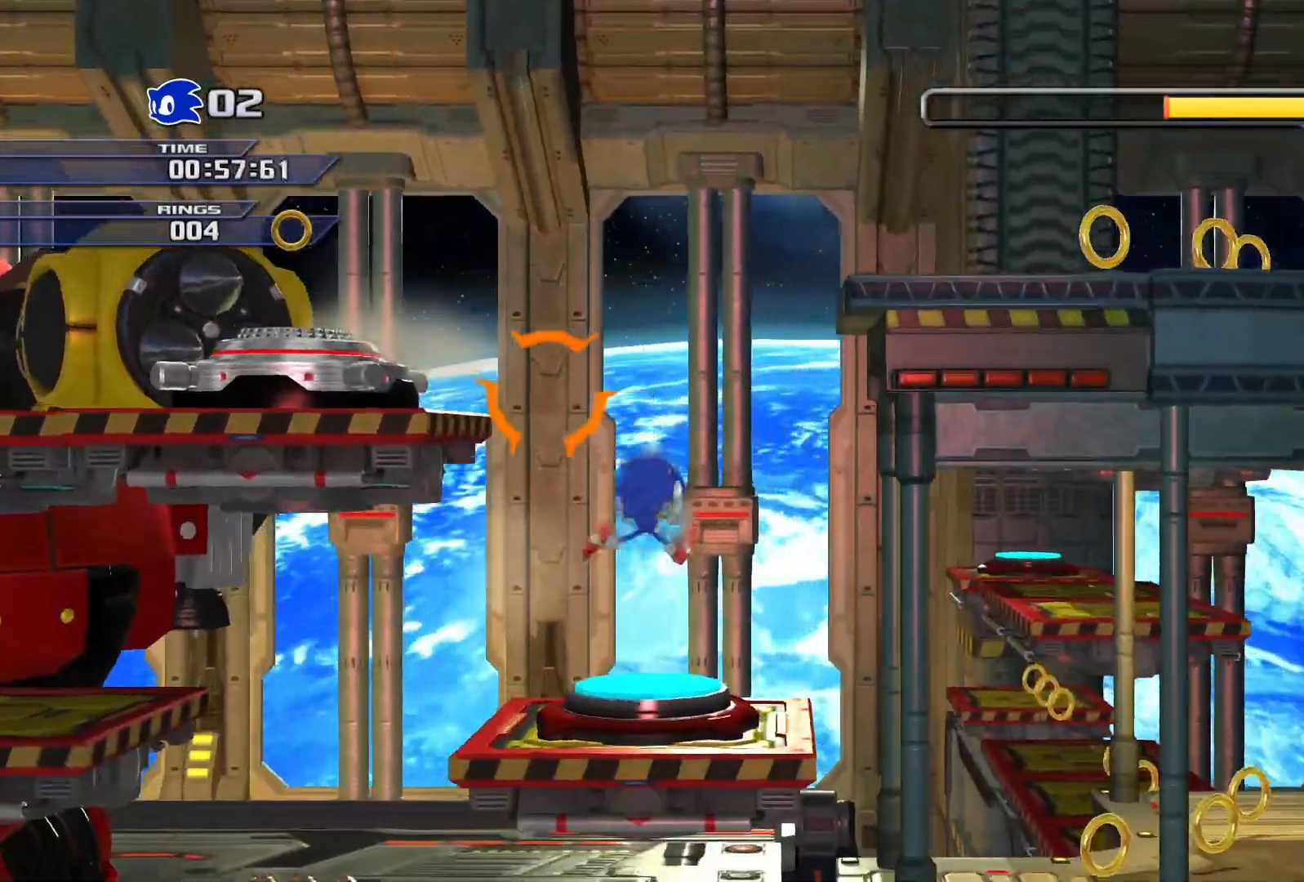
{"buttons": ["CROSS"], "left_stick": "left", "right_stick": "center", "events": [[33, "left_stick", "down-left"], [167, "left_stick", "left"], [233, "CROSS", "down"]]}
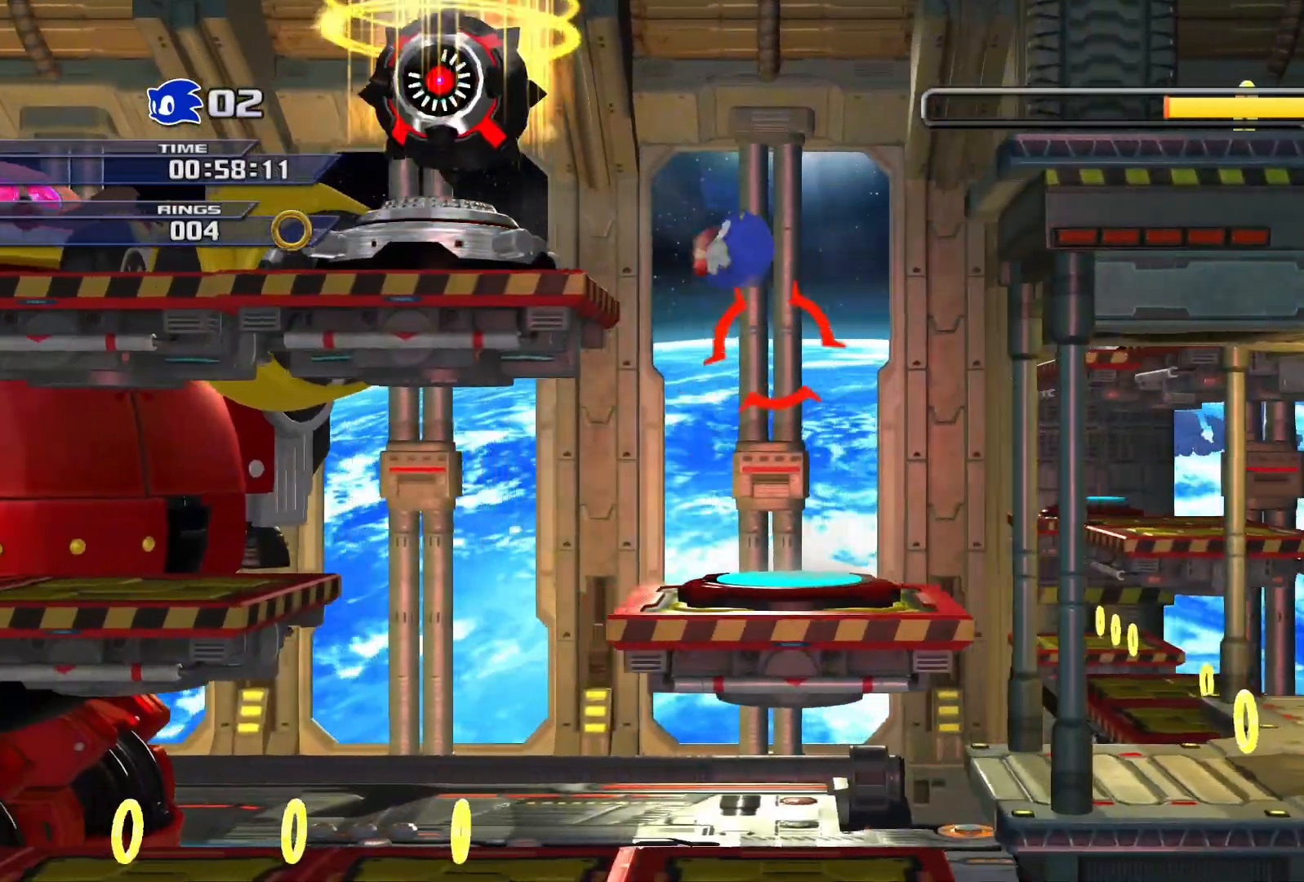
{"buttons": [], "left_stick": "right", "right_stick": "center", "events": [[150, "CROSS", "up"], [200, "left_stick", "up"], [267, "left_stick", "right"]]}
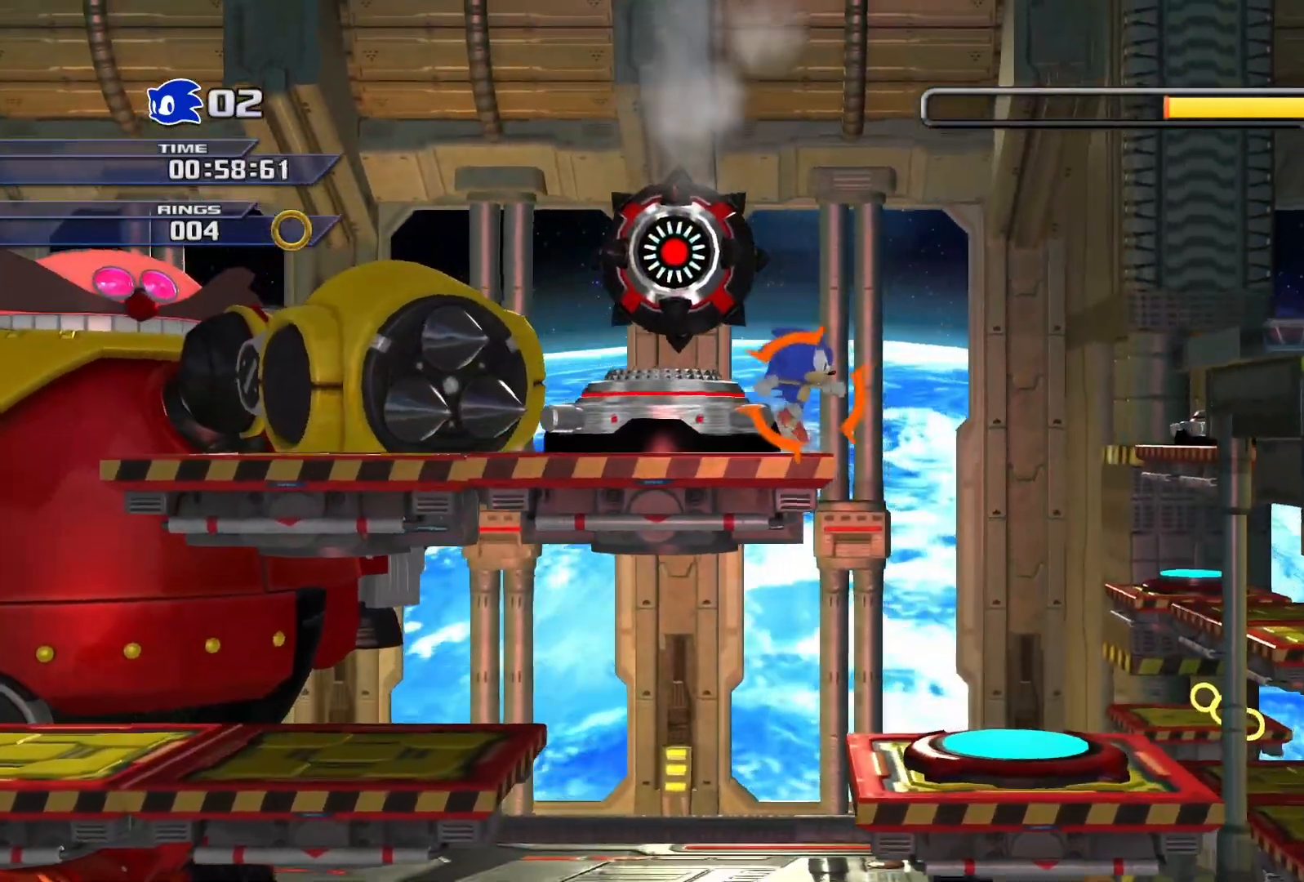
{"buttons": ["CROSS"], "left_stick": "right", "right_stick": "center", "events": [[83, "CROSS", "down"]]}
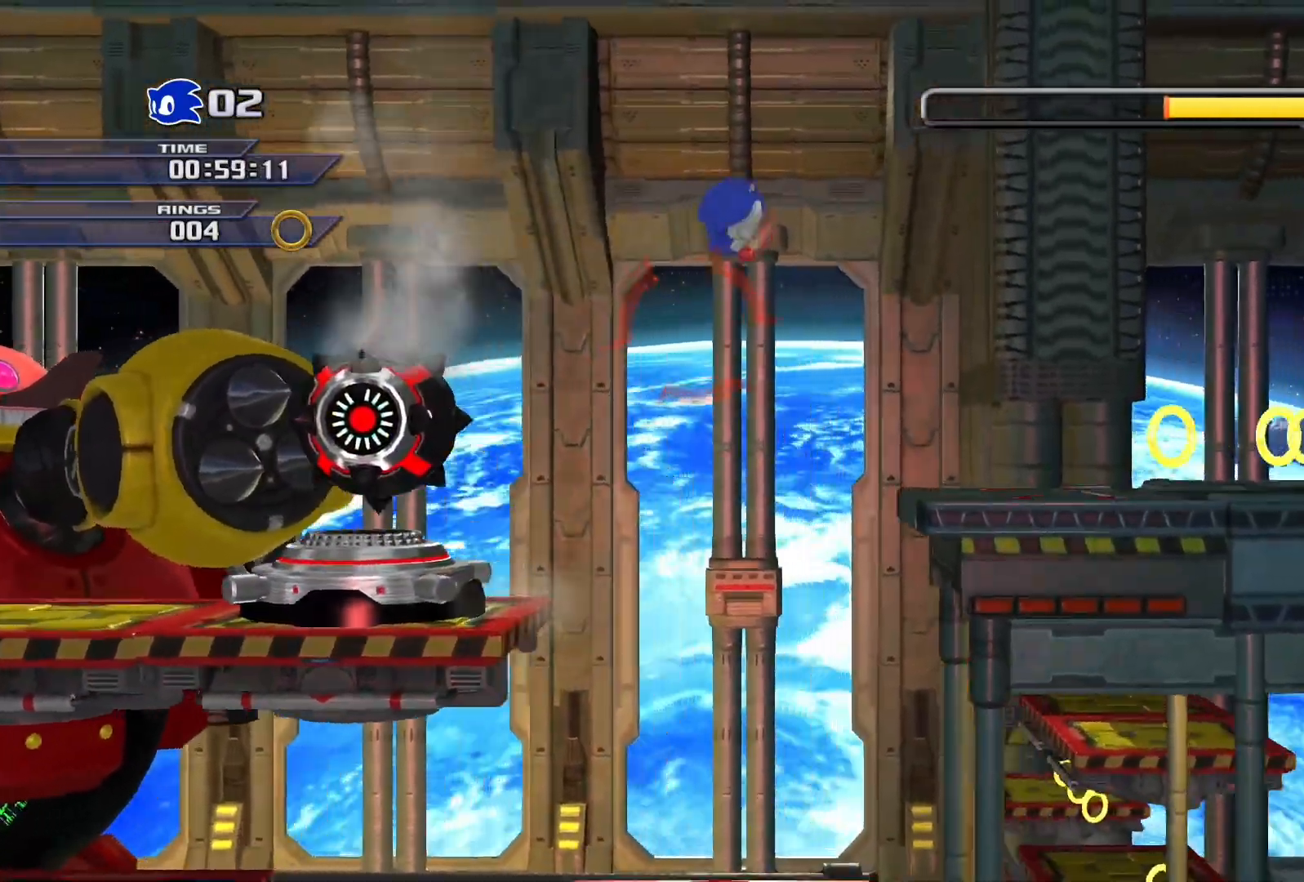
{"buttons": [], "left_stick": "down-left", "right_stick": "center", "events": [[50, "CROSS", "up"], [433, "left_stick", "down-left"]]}
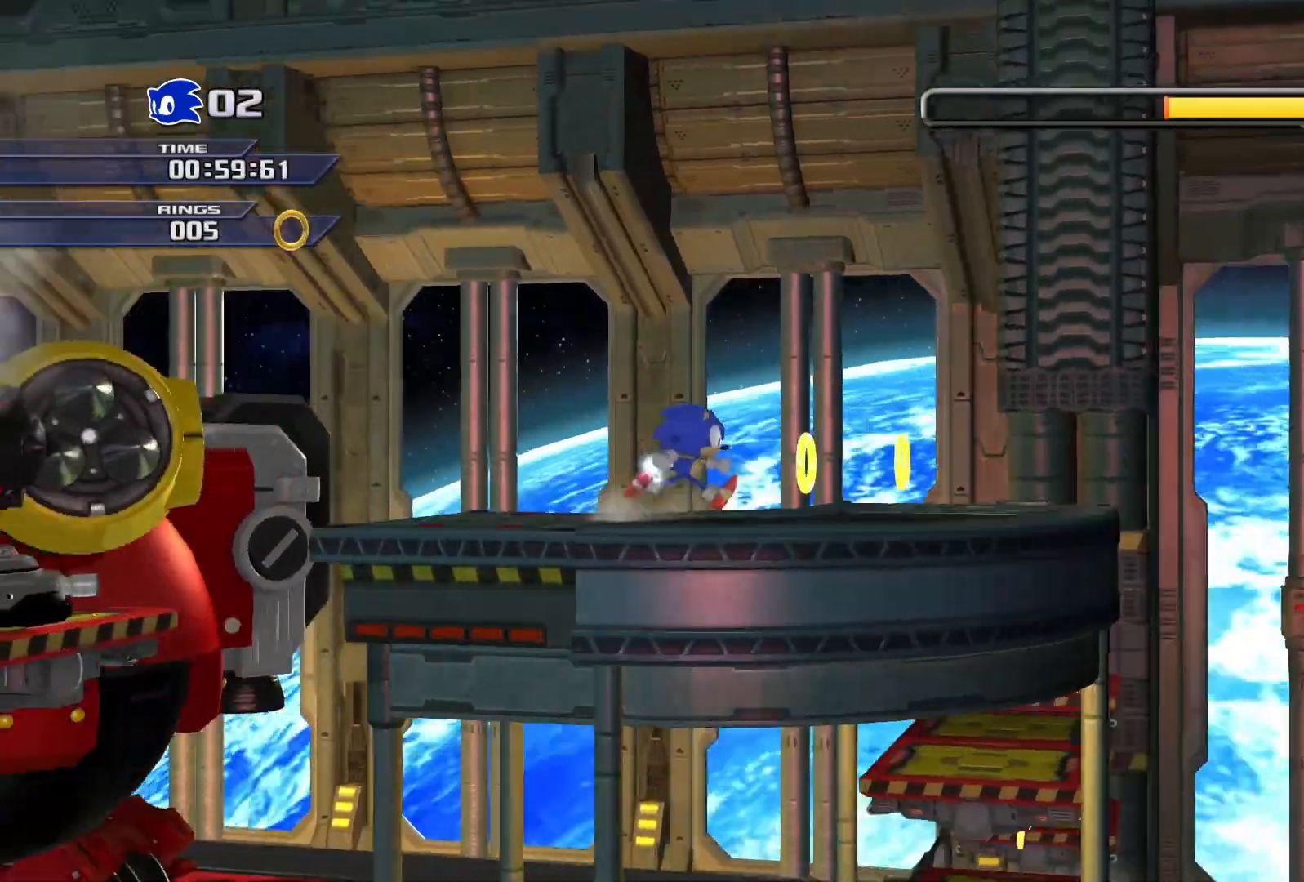
{"buttons": [], "left_stick": "center", "right_stick": "center", "events": [[67, "left_stick", "center"]]}
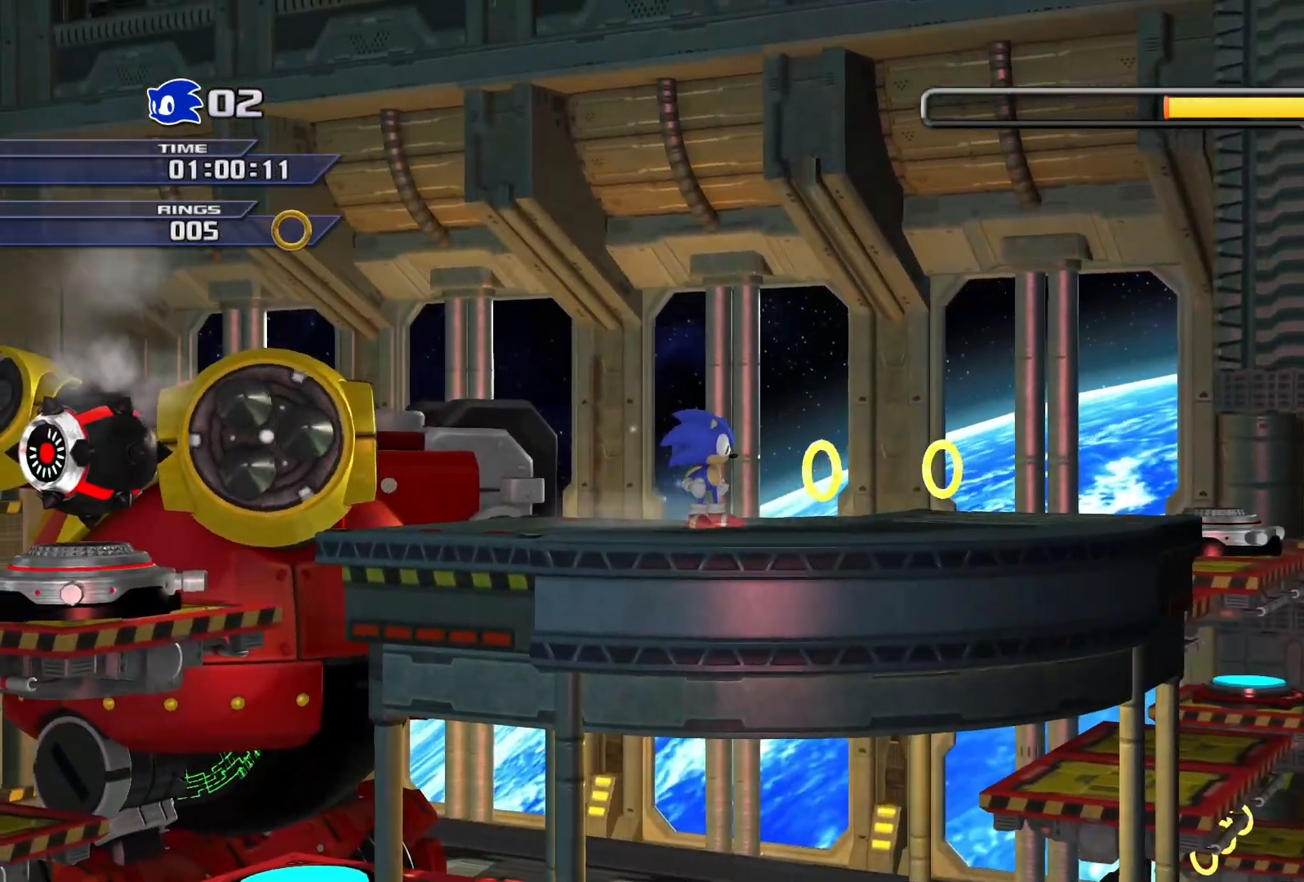
{"buttons": [], "left_stick": "left", "right_stick": "center", "events": [[467, "left_stick", "left"]]}
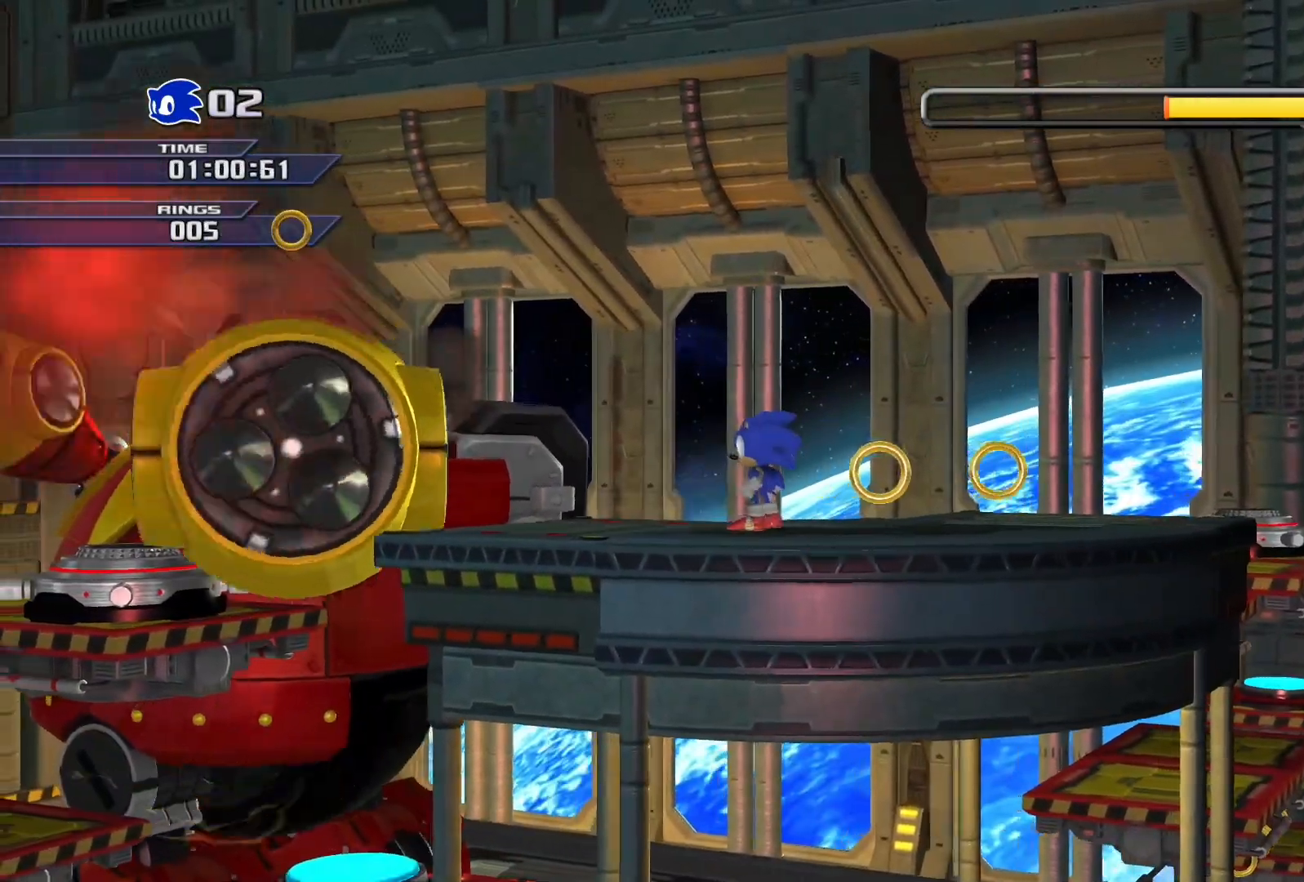
{"buttons": ["CROSS"], "left_stick": "left", "right_stick": "center", "events": [[467, "CROSS", "down"]]}
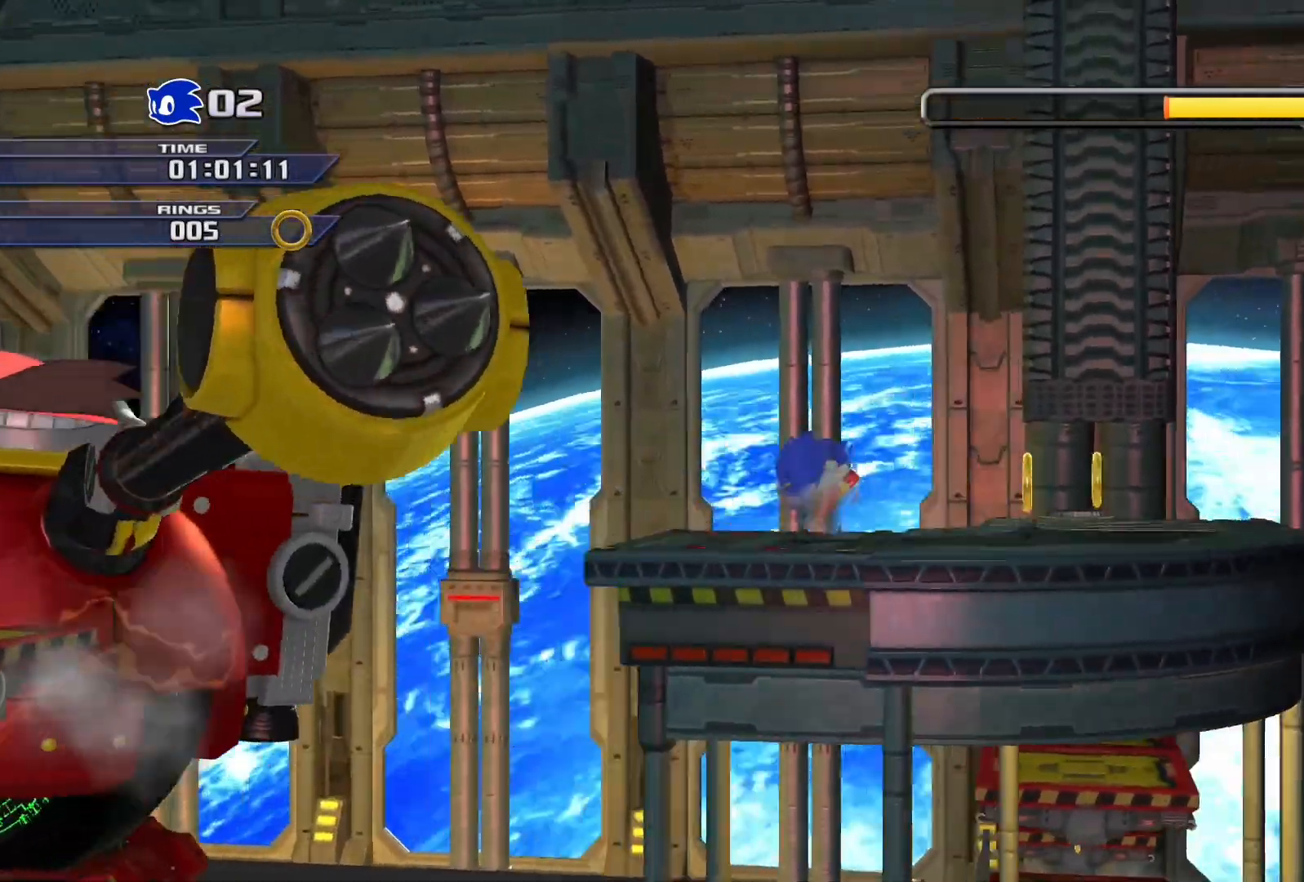
{"buttons": ["CROSS"], "left_stick": "left", "right_stick": "center", "events": []}
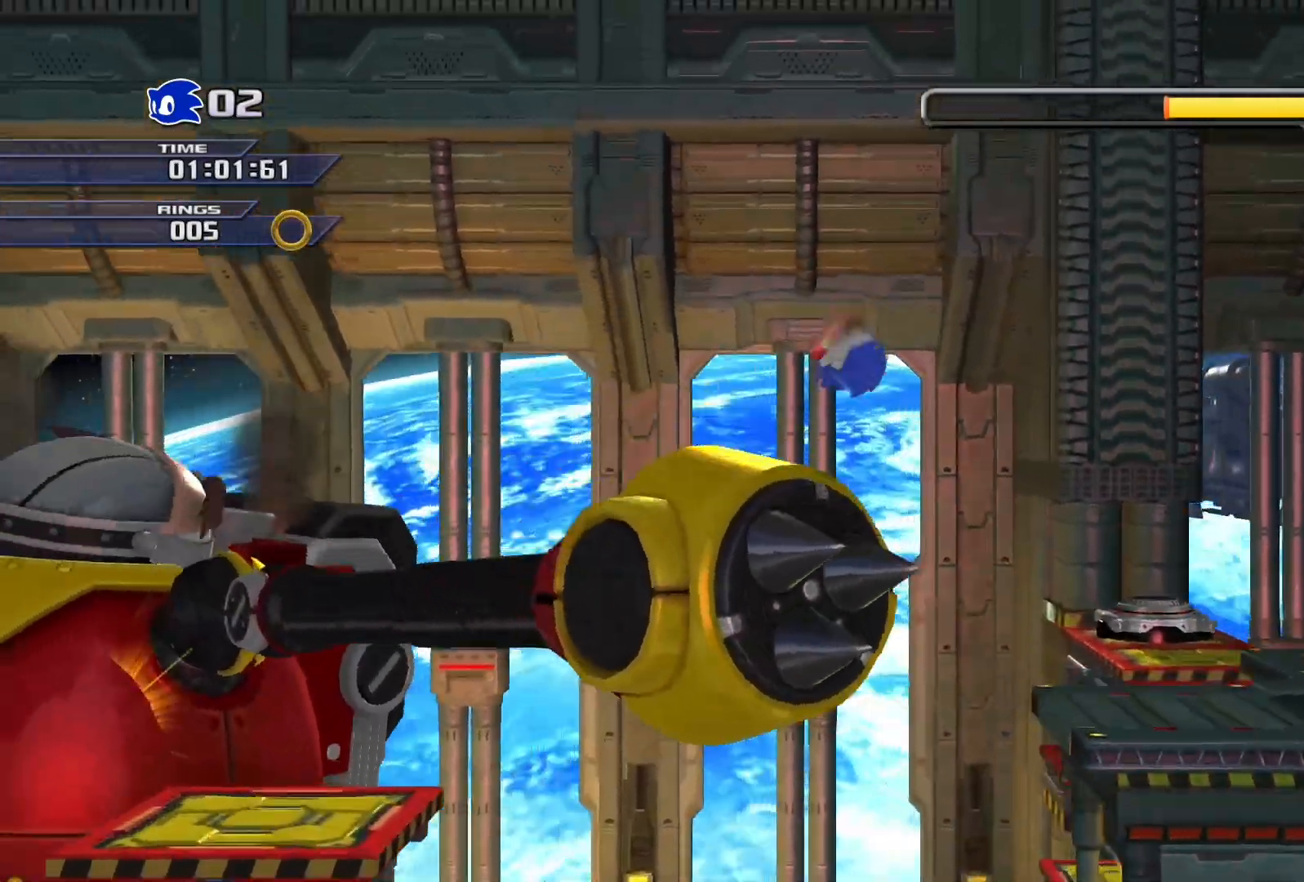
{"buttons": [], "left_stick": "left", "right_stick": "center", "events": [[50, "CROSS", "up"]]}
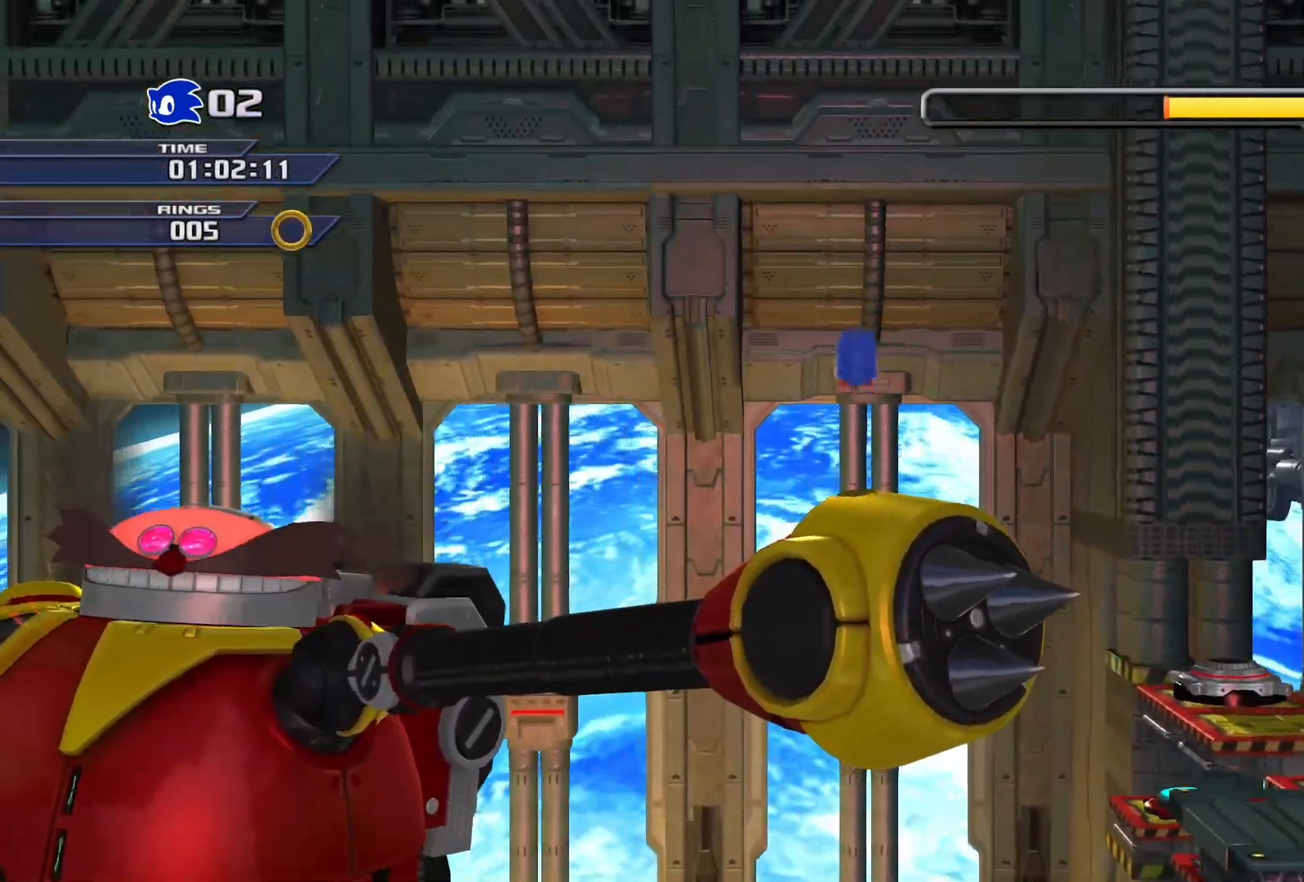
{"buttons": [], "left_stick": "left", "right_stick": "center", "events": []}
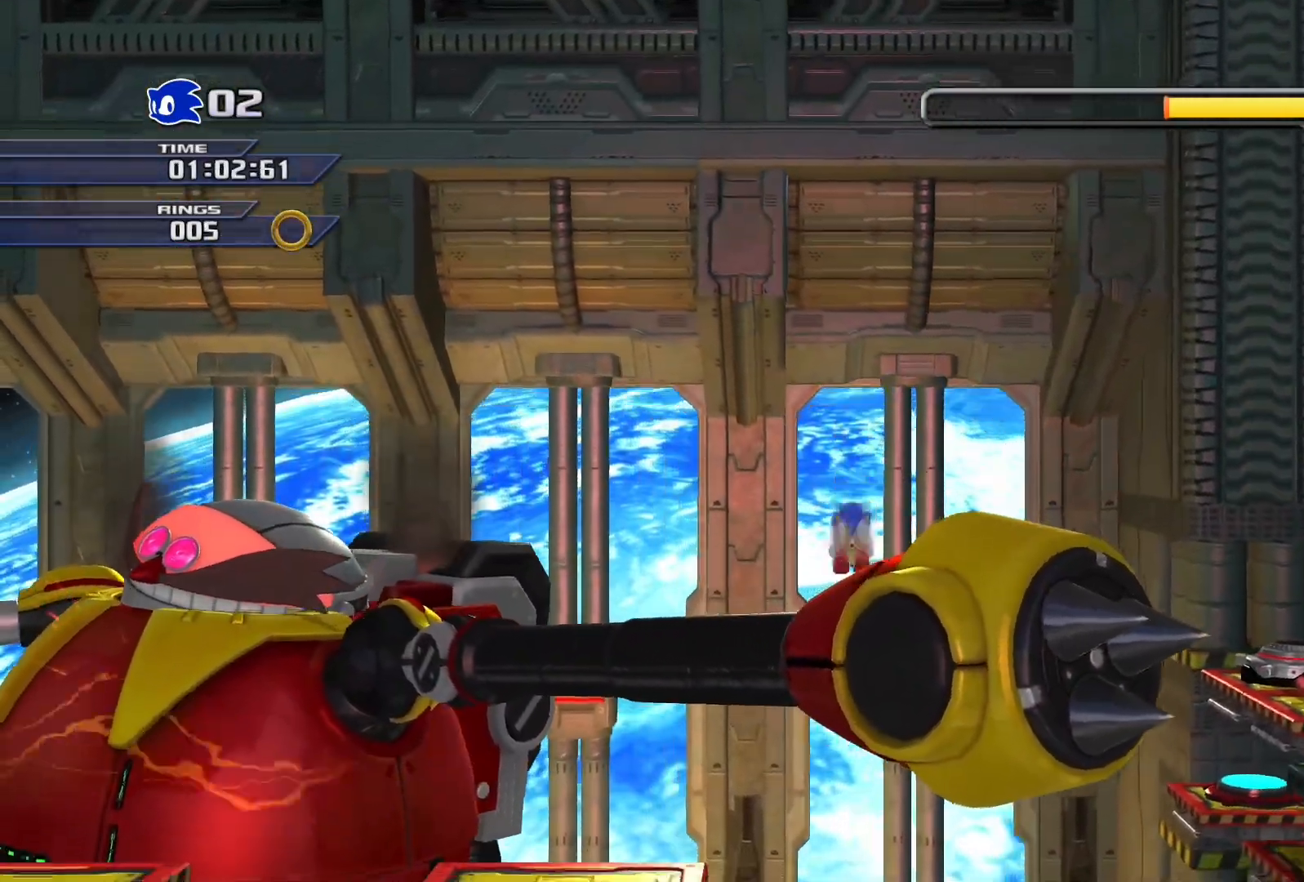
{"buttons": [], "left_stick": "left", "right_stick": "center", "events": []}
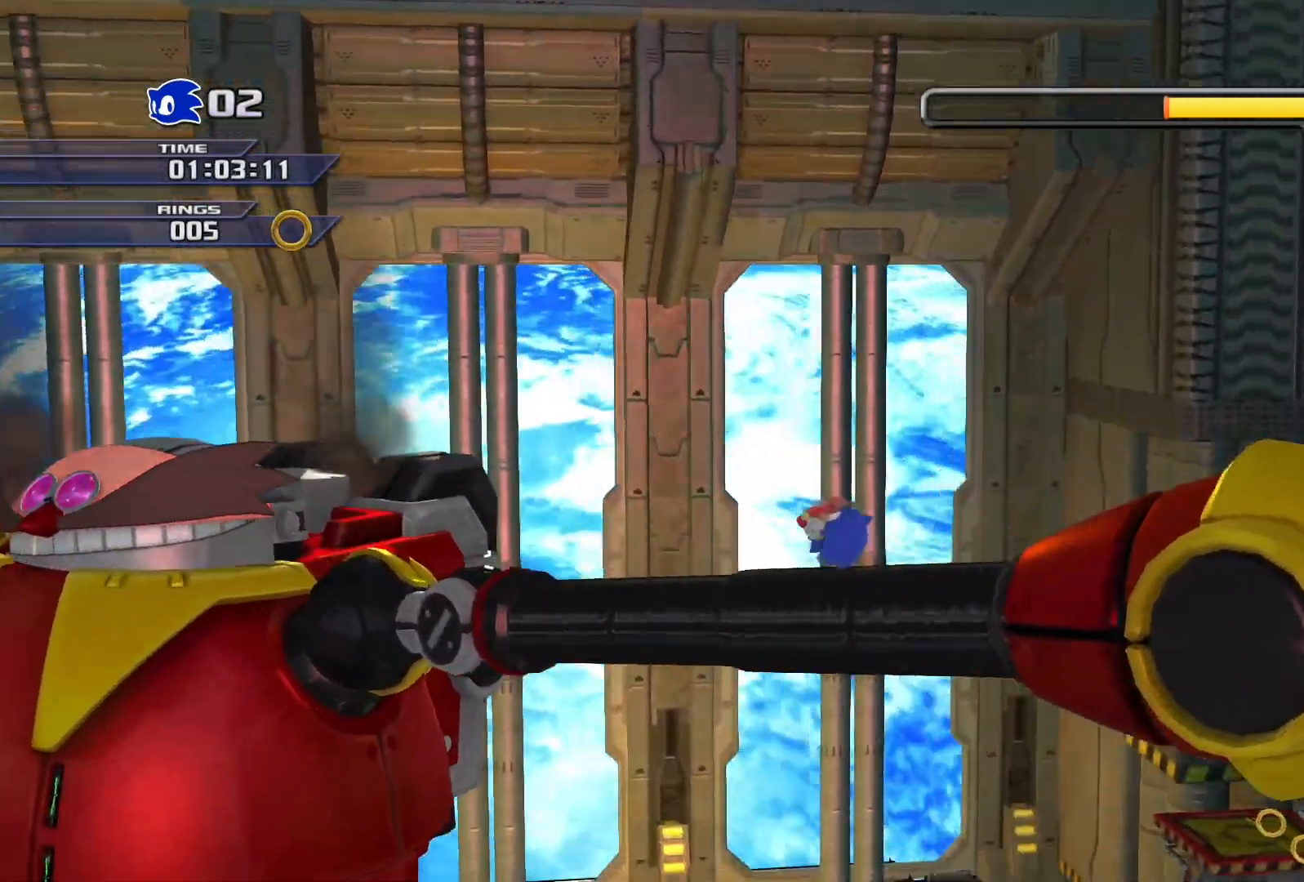
{"buttons": ["CROSS"], "left_stick": "left", "right_stick": "center", "events": [[417, "CROSS", "down"]]}
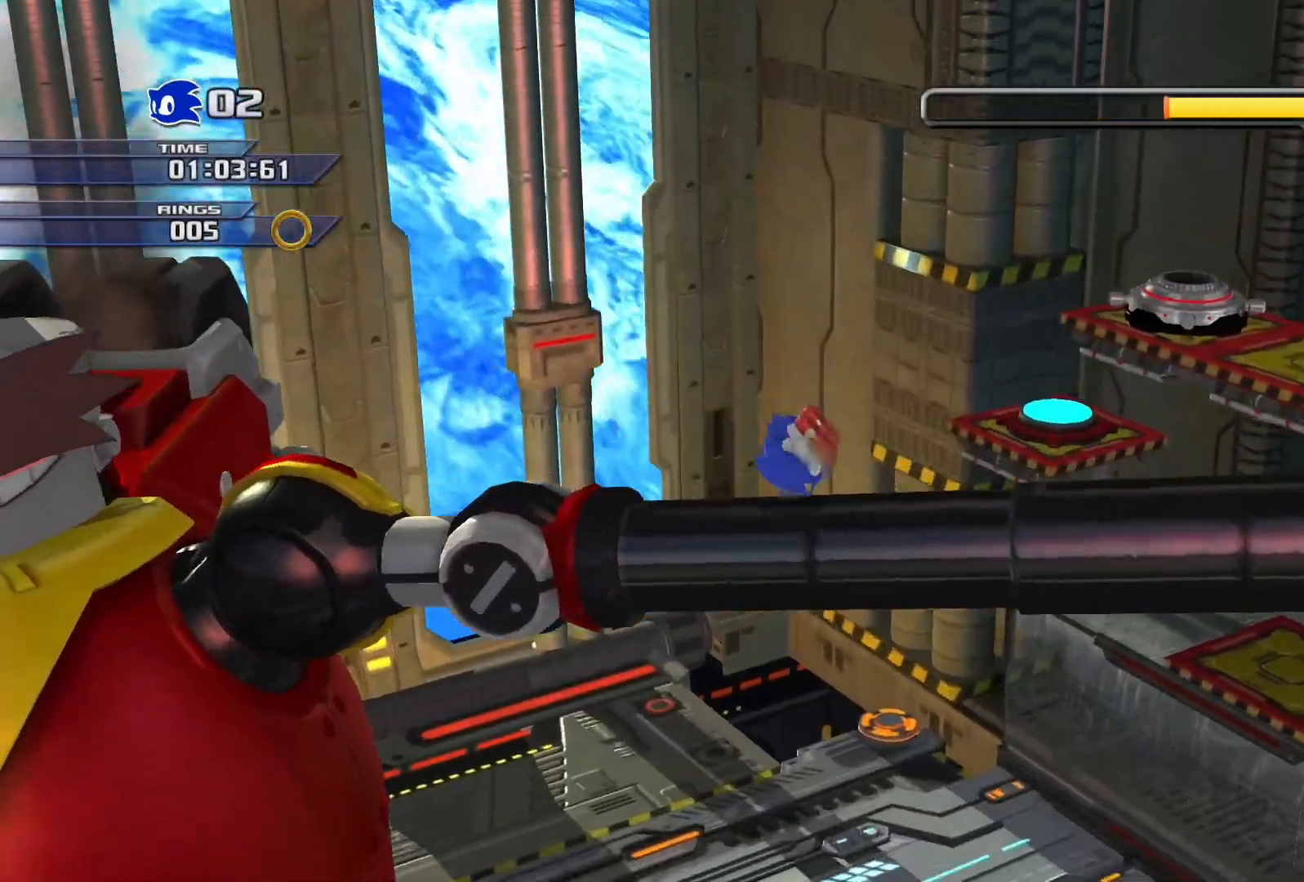
{"buttons": [], "left_stick": "left", "right_stick": "center", "events": [[17, "CROSS", "up"], [100, "CROSS", "down"], [200, "CROSS", "up"], [267, "CROSS", "down"], [317, "CROSS", "up"], [400, "CROSS", "down"], [467, "CROSS", "up"]]}
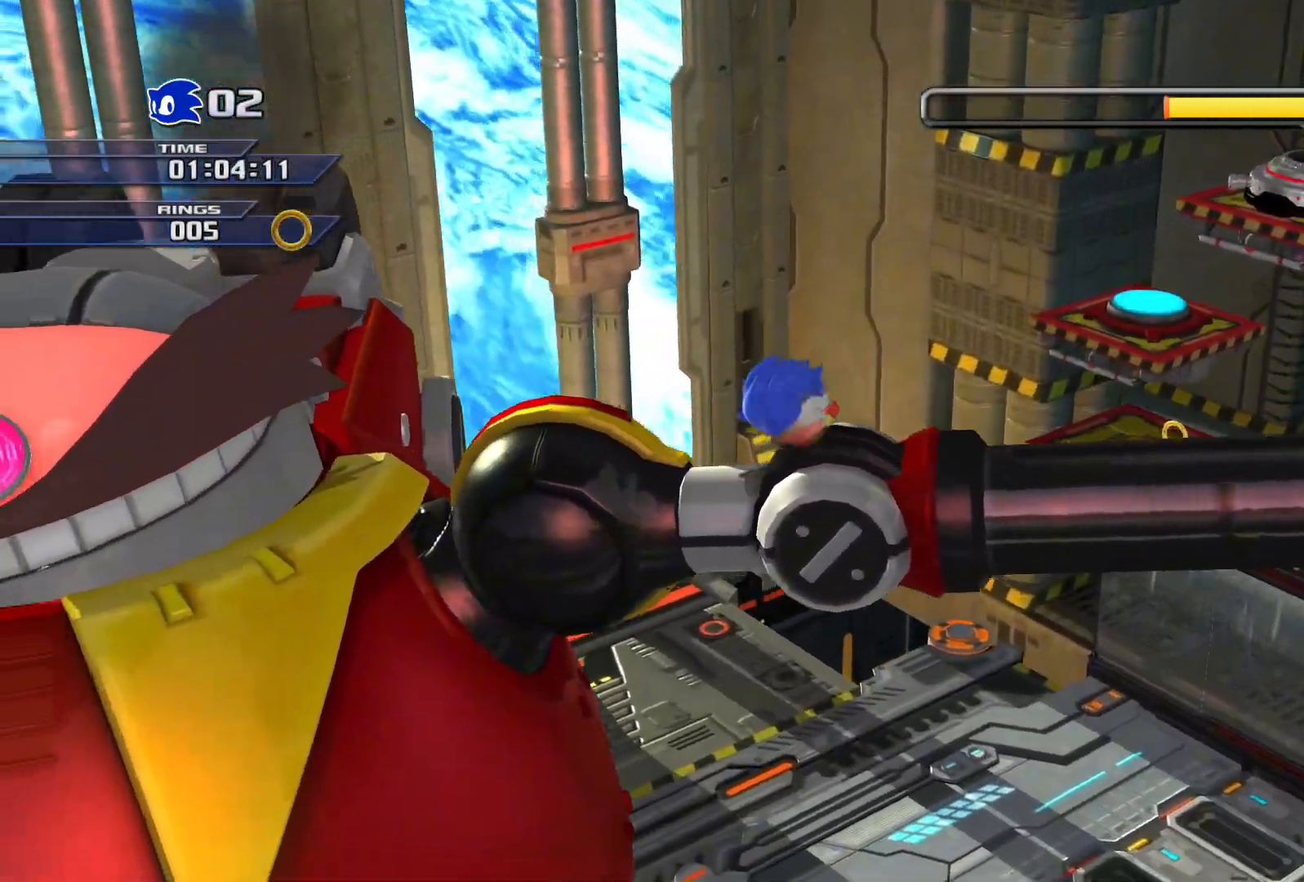
{"buttons": [], "left_stick": "left", "right_stick": "center", "events": [[67, "CROSS", "down"], [117, "CROSS", "up"], [233, "CROSS", "down"], [283, "CROSS", "up"]]}
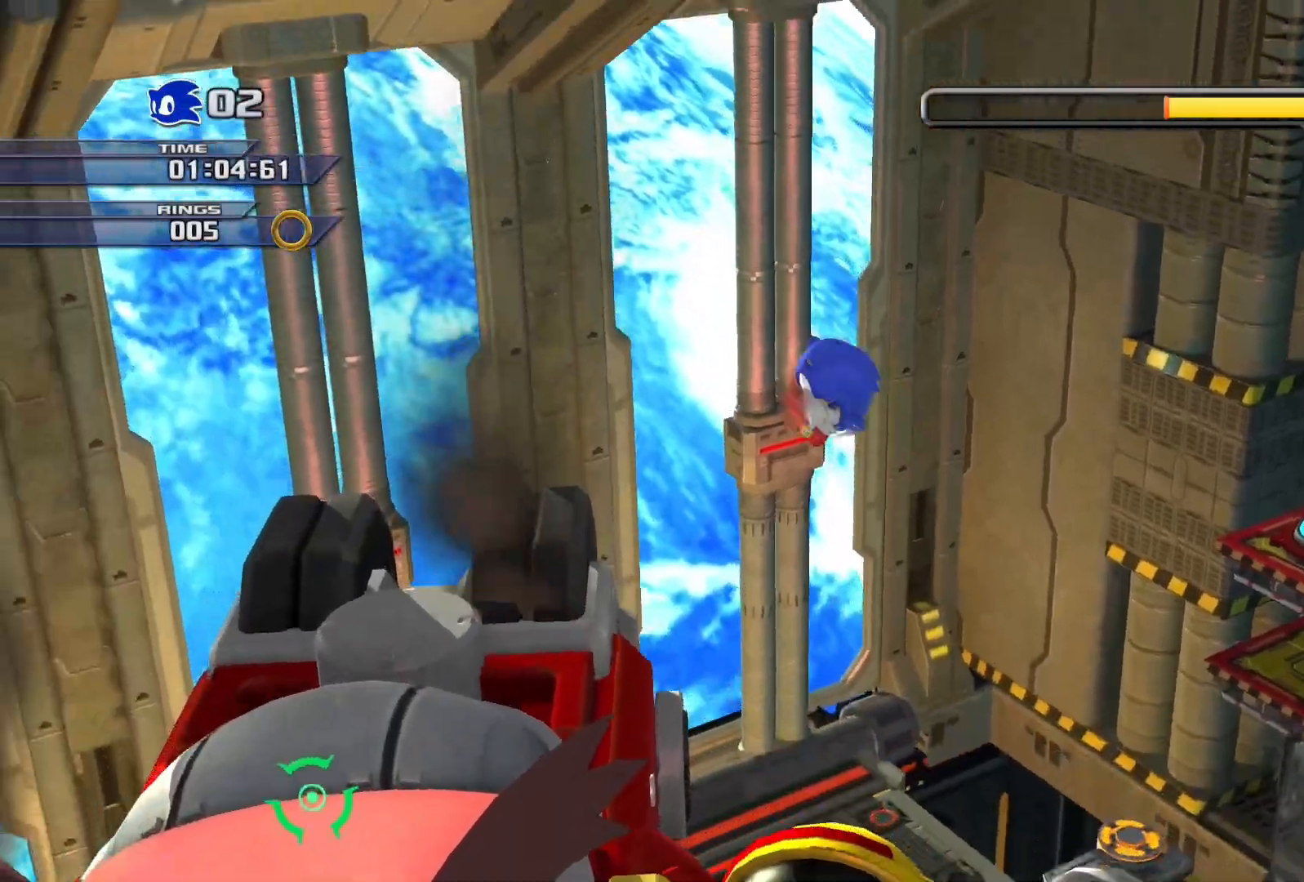
{"buttons": [], "left_stick": "center", "right_stick": "center", "events": [[33, "CROSS", "down"], [83, "left_stick", "center"], [117, "CROSS", "up"]]}
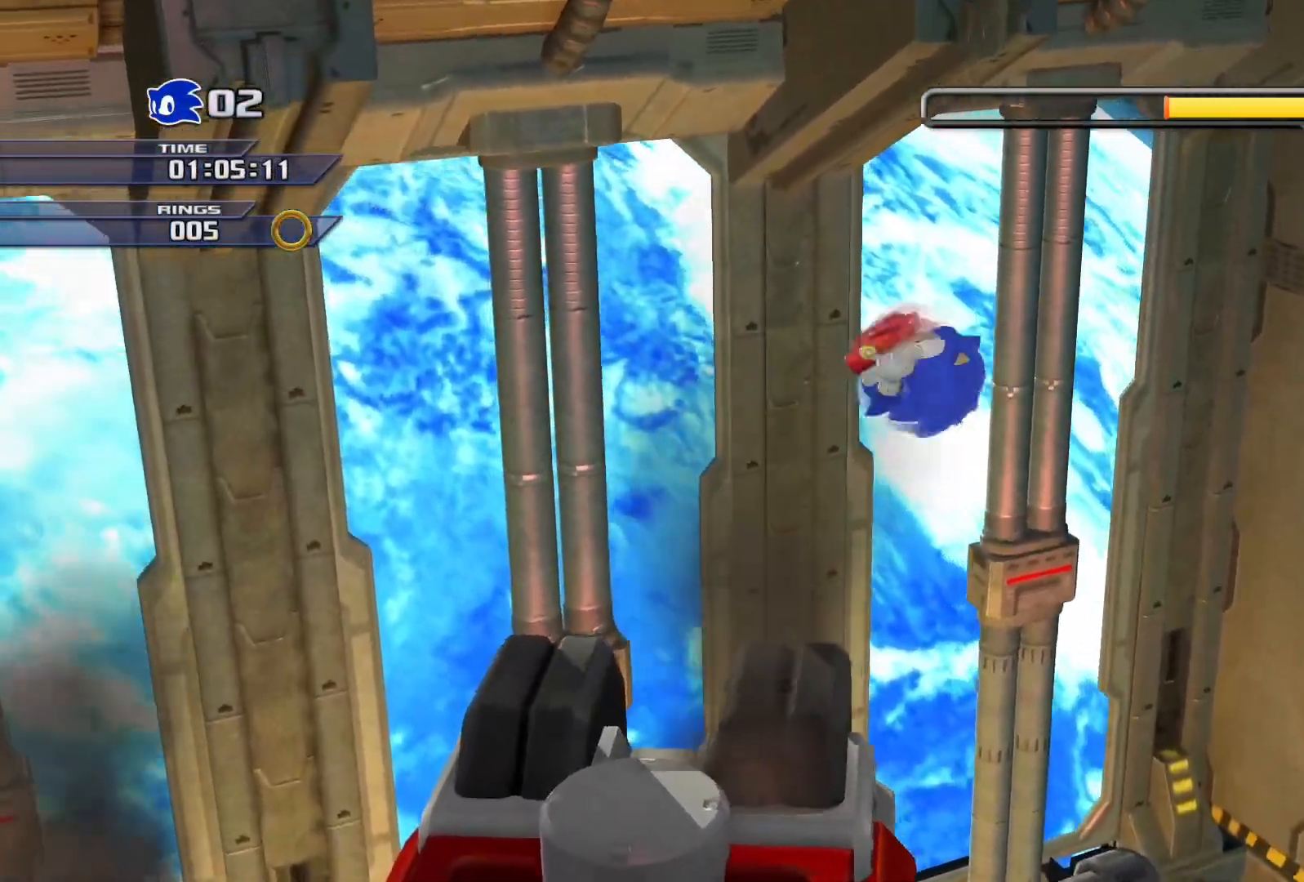
{"buttons": [], "left_stick": "center", "right_stick": "center", "events": [[183, "SQUARE", "down"], [350, "SQUARE", "up"]]}
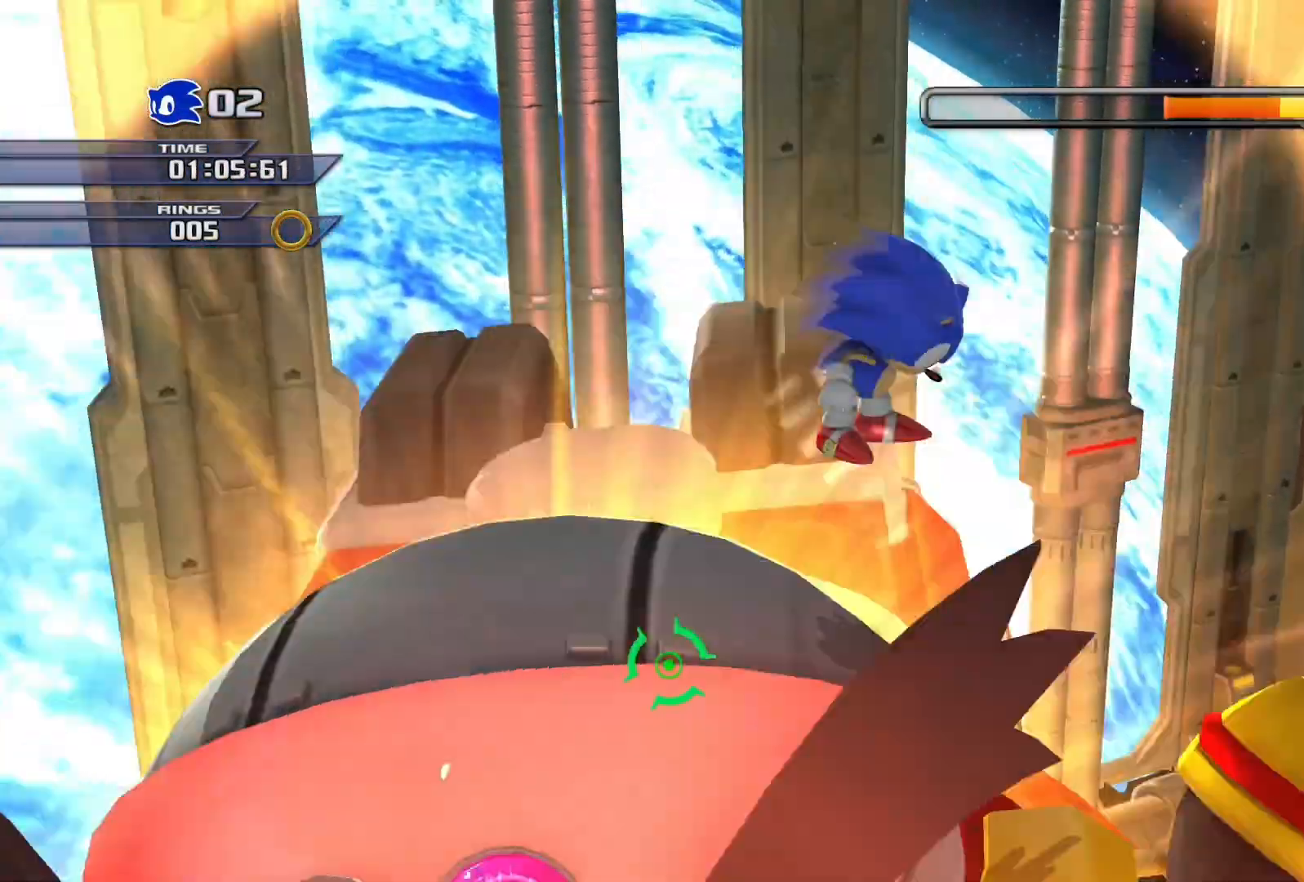
{"buttons": [], "left_stick": "center", "right_stick": "center", "events": [[33, "CROSS", "down"], [300, "CROSS", "up"]]}
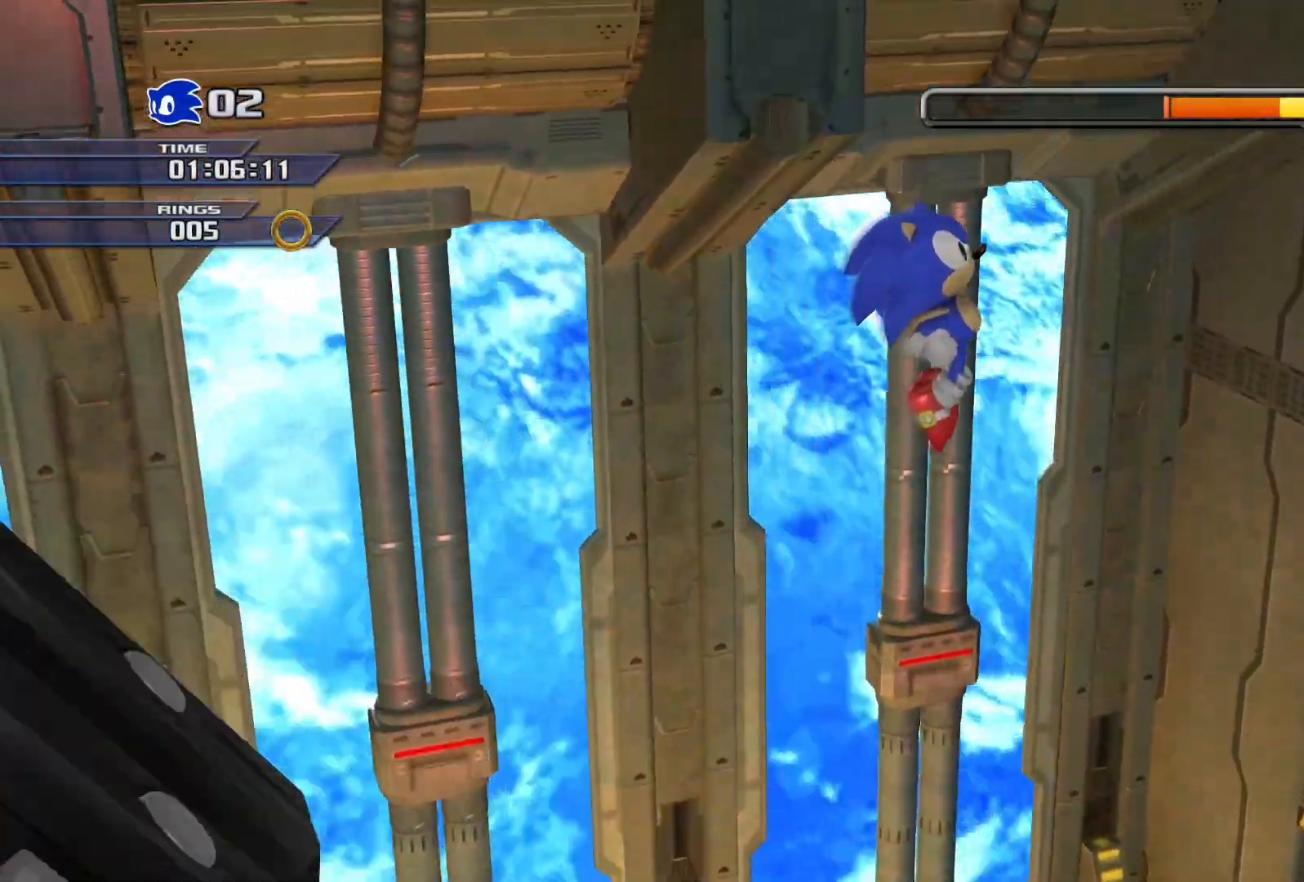
{"buttons": [], "left_stick": "center", "right_stick": "center", "events": []}
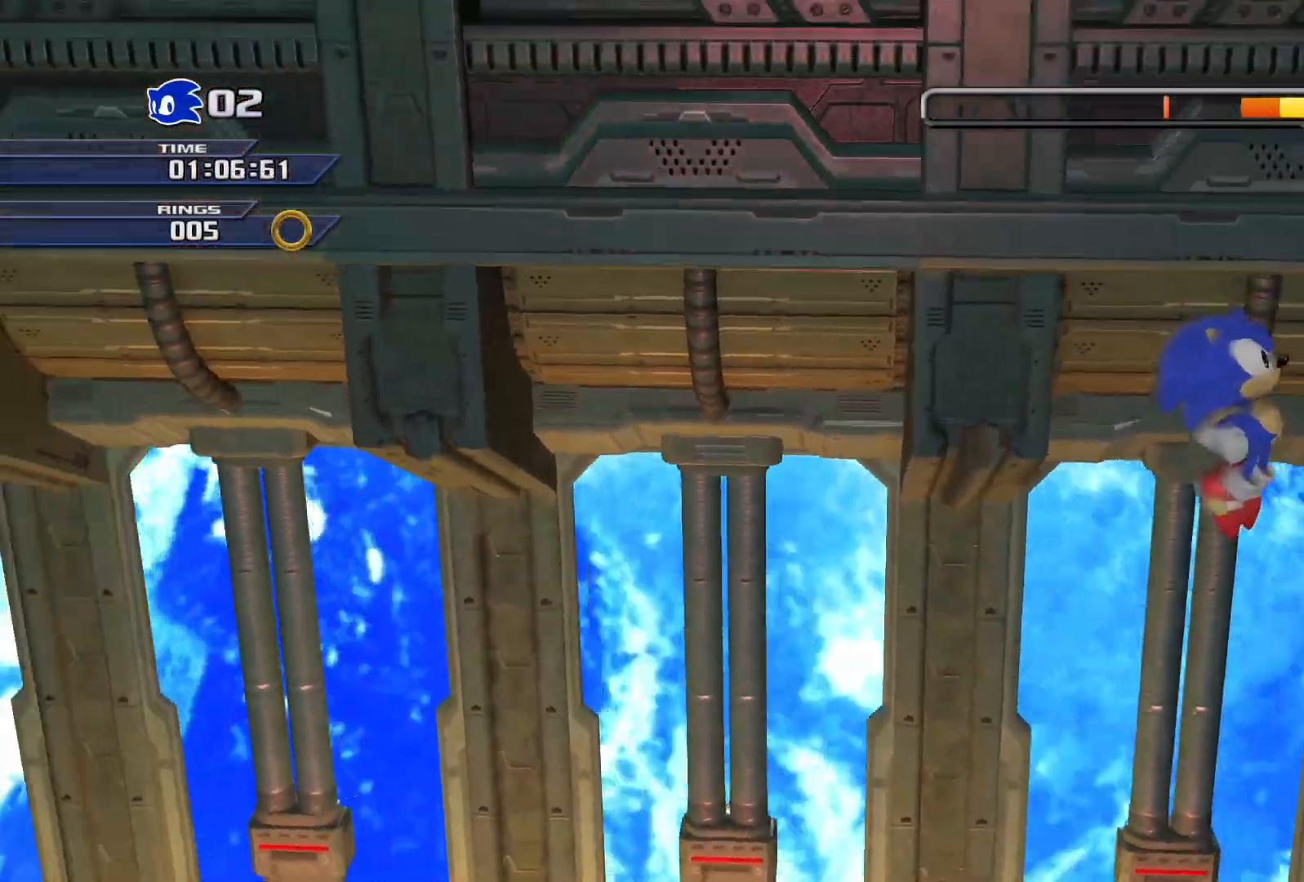
{"buttons": [], "left_stick": "center", "right_stick": "center", "events": []}
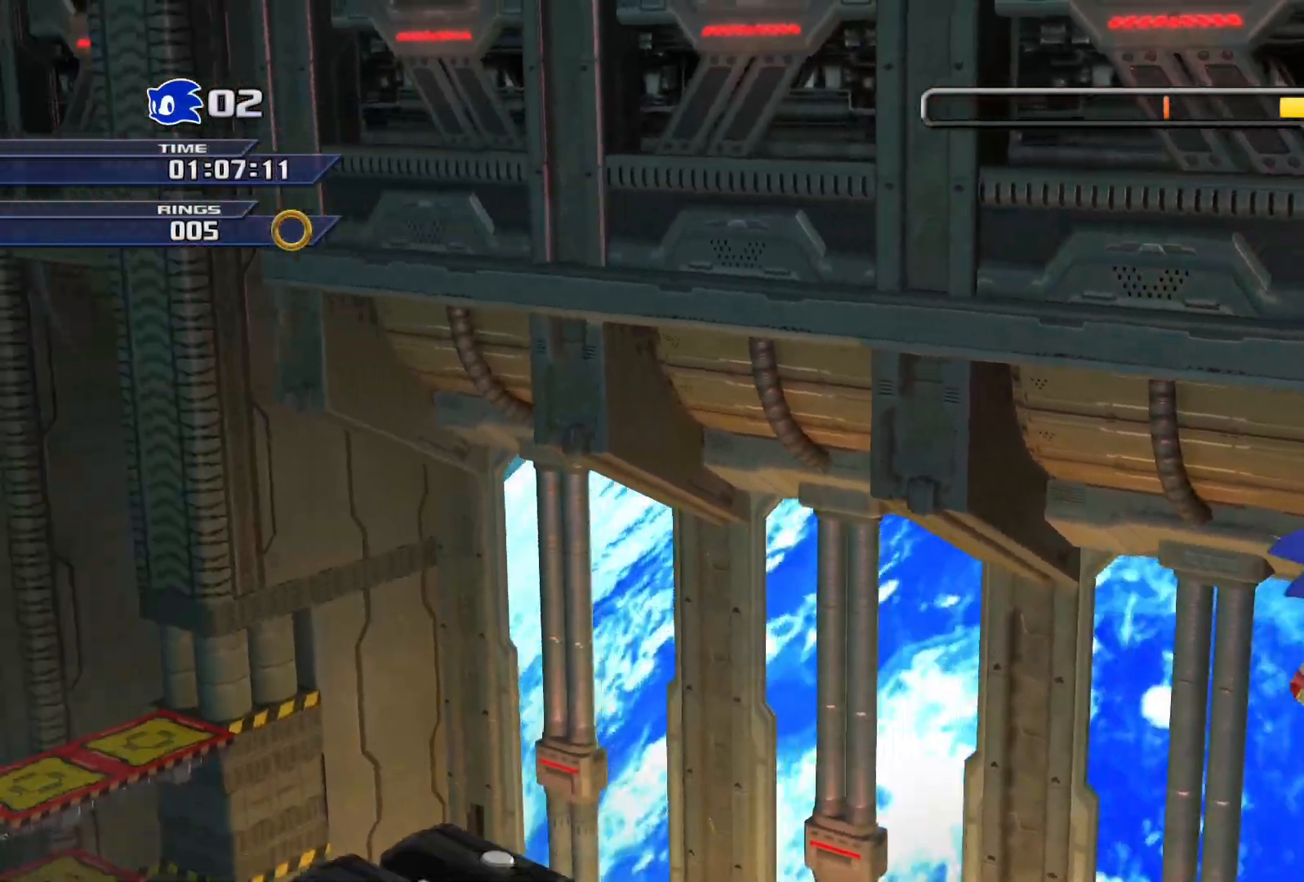
{"buttons": [], "left_stick": "center", "right_stick": "center", "events": []}
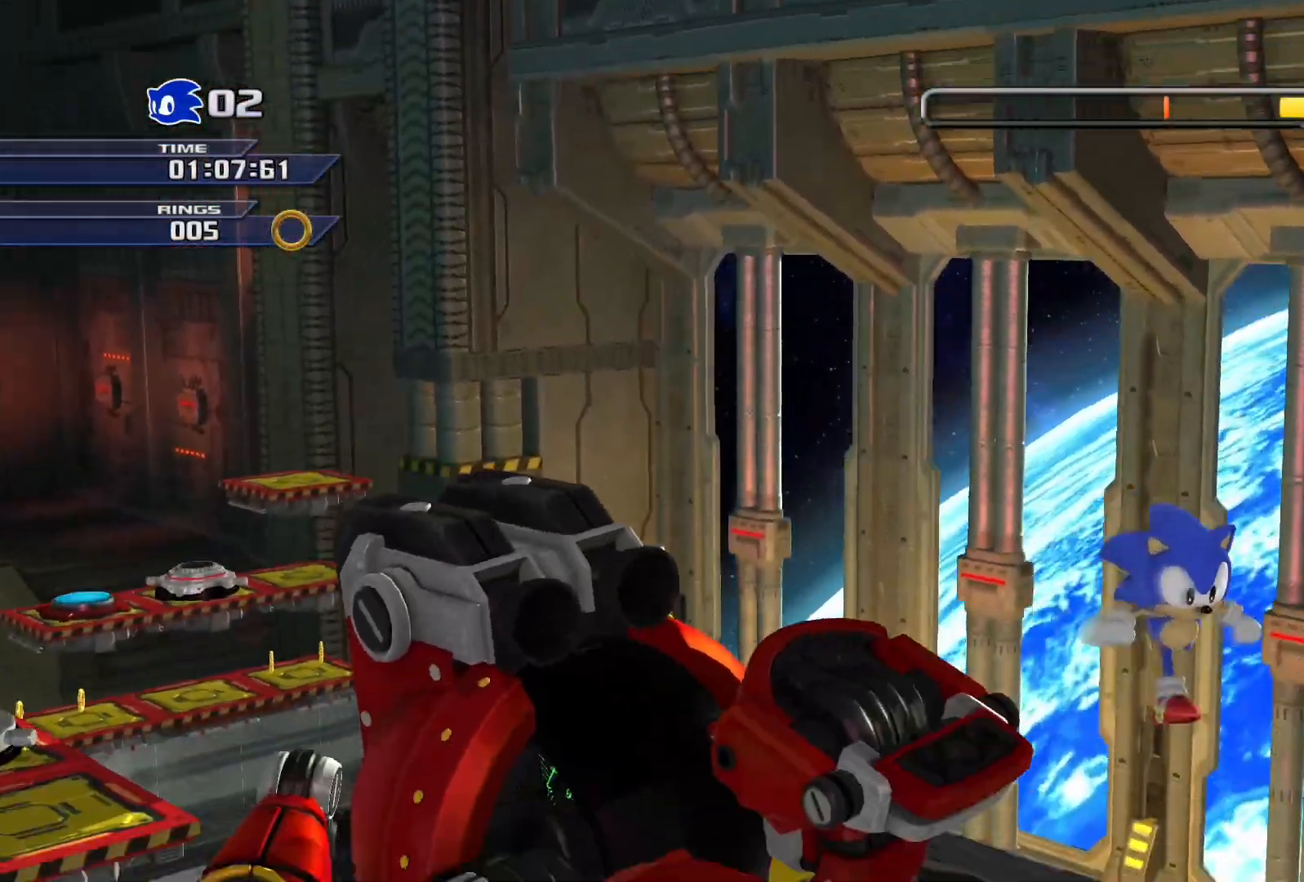
{"buttons": [], "left_stick": "center", "right_stick": "center", "events": []}